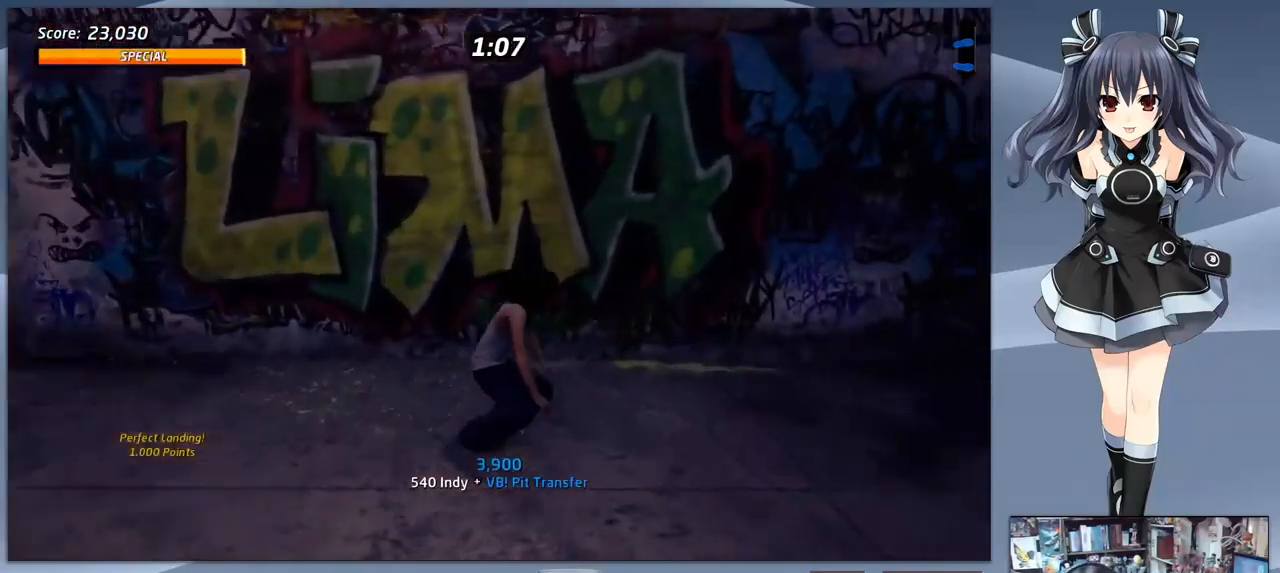
Gameplay with a controller (PlayStation layout); each line is a JSON object with the inputs held at the frame after it. "events" lists button and stick changes between this image and that frame as [ms after this image, input, new state], when the widget could be followed in between. Not read: left_stick.
{"buttons": ["CROSS", "DPAD_DOWN", "DPAD_RIGHT"], "right_stick": "center", "events": []}
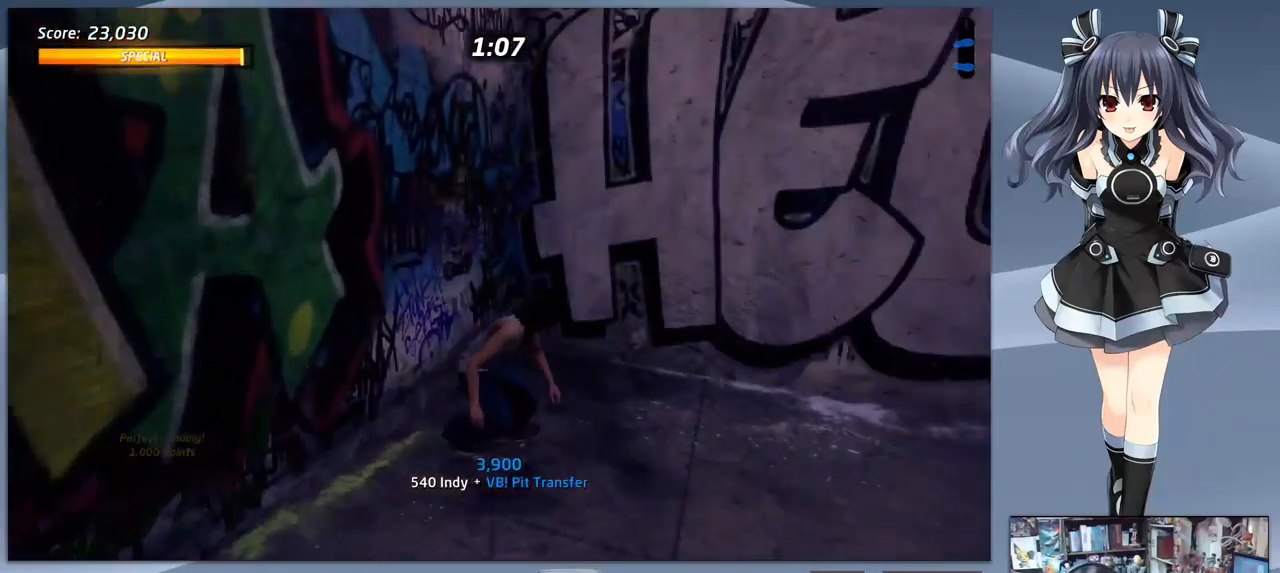
{"buttons": ["CROSS"], "right_stick": "center", "events": [[266, "DPAD_DOWN", "up"], [333, "DPAD_RIGHT", "up"]]}
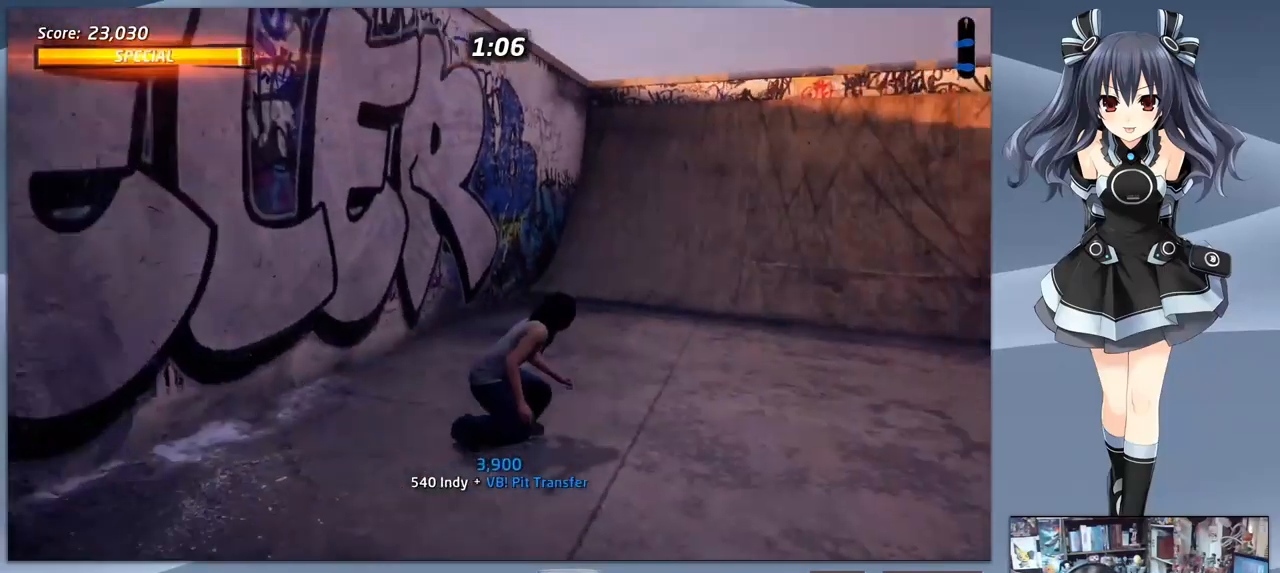
{"buttons": ["CROSS"], "right_stick": "center", "events": [[100, "DPAD_LEFT", "down"], [266, "DPAD_LEFT", "up"]]}
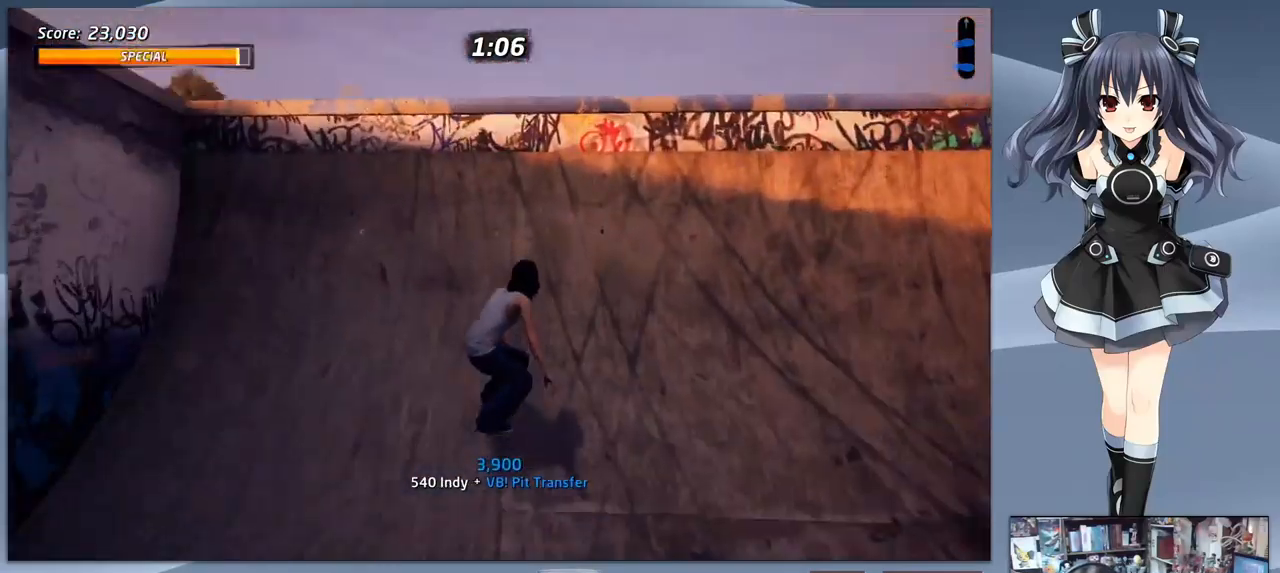
{"buttons": ["CIRCLE"], "right_stick": "center", "events": [[133, "CROSS", "up"], [133, "DPAD_DOWN", "down"], [200, "CIRCLE", "down"], [300, "DPAD_DOWN", "up"]]}
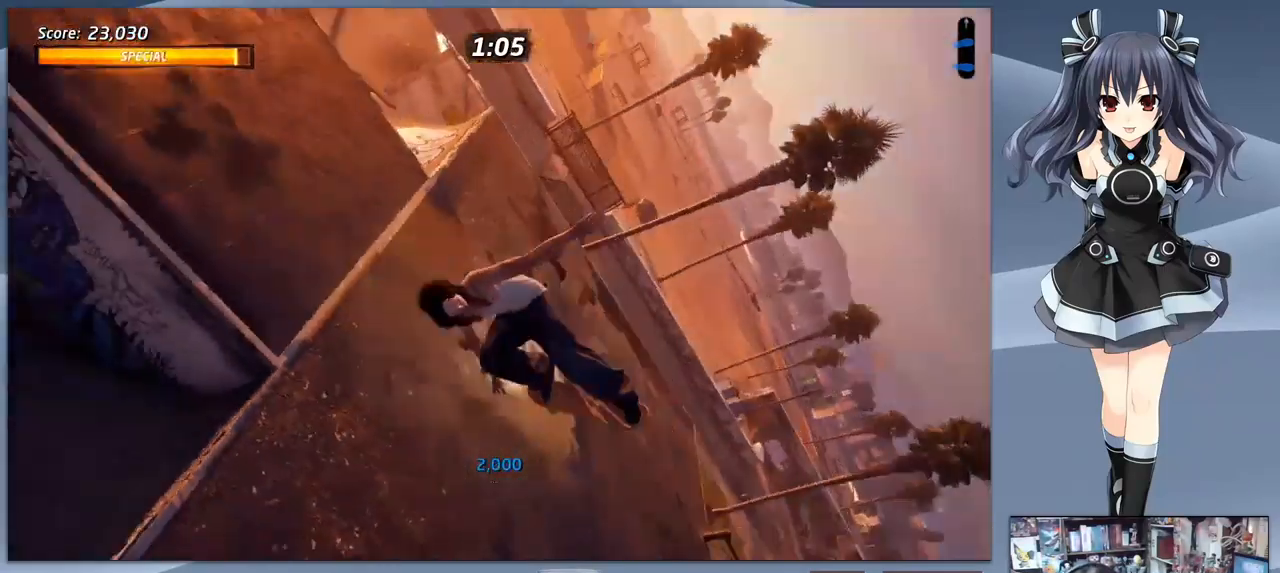
{"buttons": ["CIRCLE"], "right_stick": "center", "events": []}
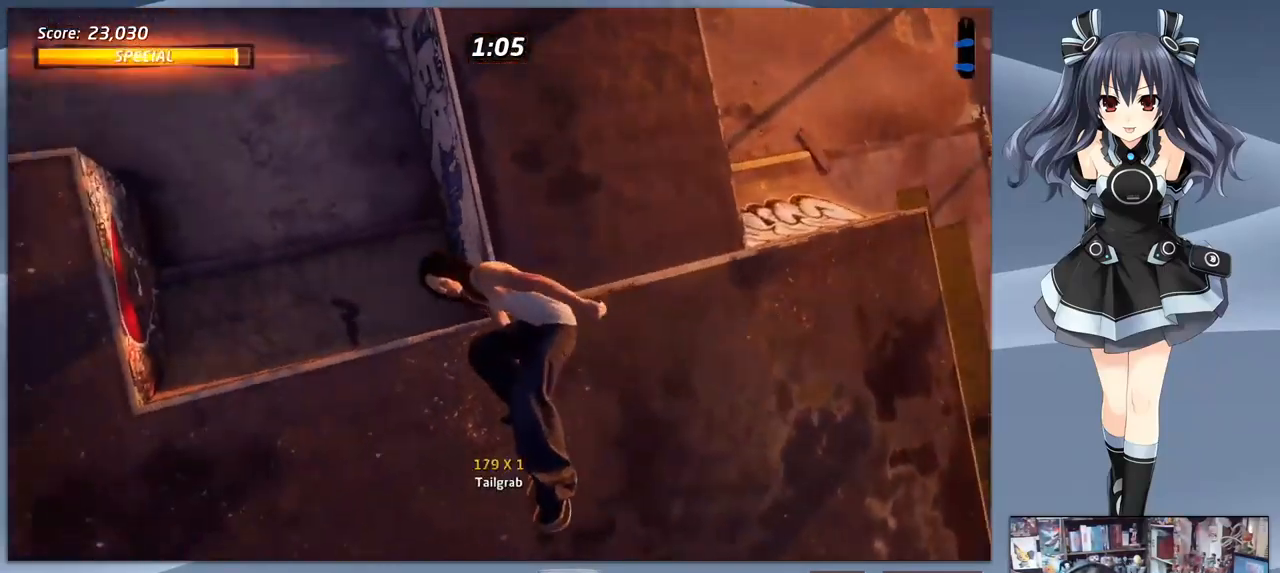
{"buttons": [], "right_stick": "center", "events": [[500, "CIRCLE", "up"]]}
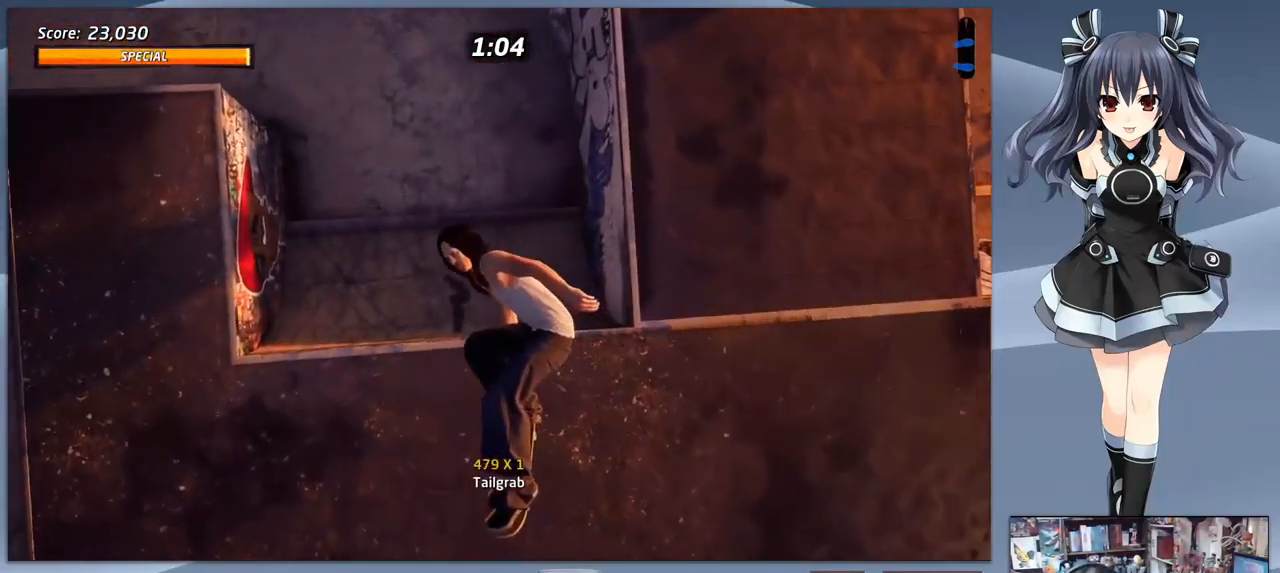
{"buttons": ["DPAD_DOWN"], "right_stick": "center", "events": [[433, "DPAD_DOWN", "down"]]}
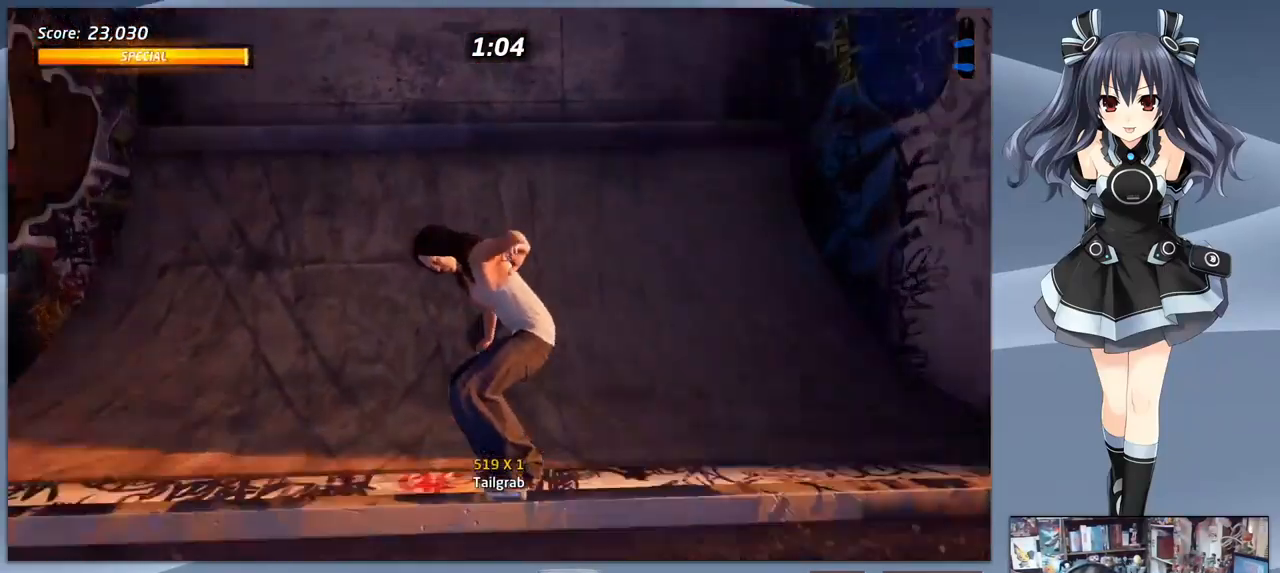
{"buttons": ["DPAD_DOWN", "DPAD_LEFT"], "right_stick": "center", "events": [[366, "DPAD_LEFT", "down"]]}
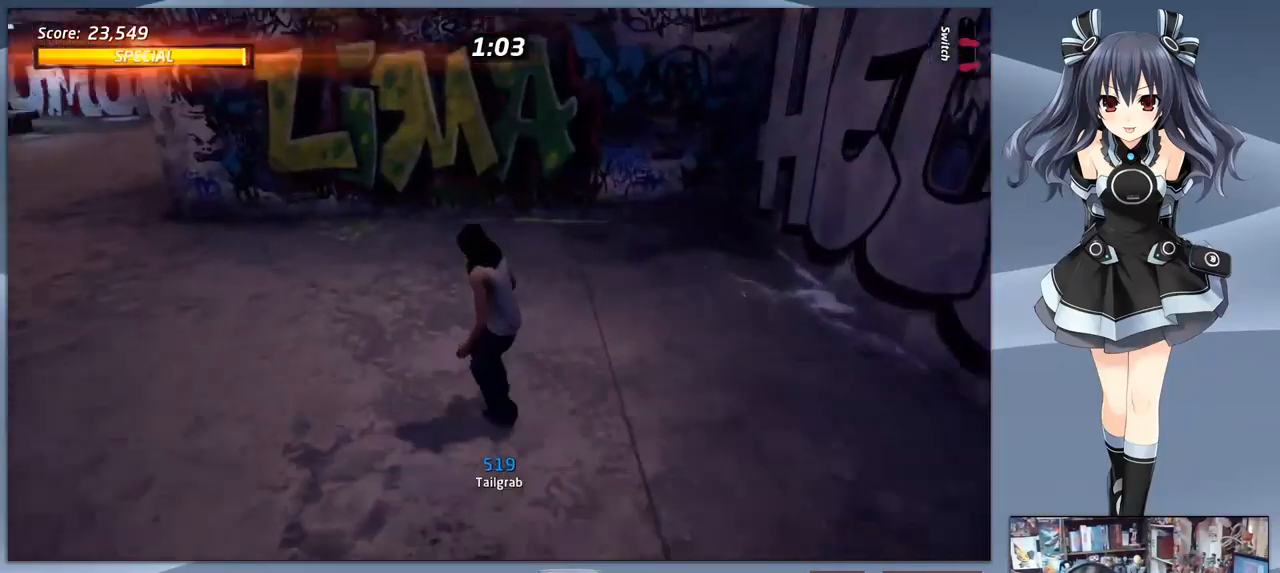
{"buttons": ["DPAD_DOWN", "DPAD_RIGHT"], "right_stick": "center", "events": [[333, "DPAD_LEFT", "up"], [400, "DPAD_RIGHT", "down"]]}
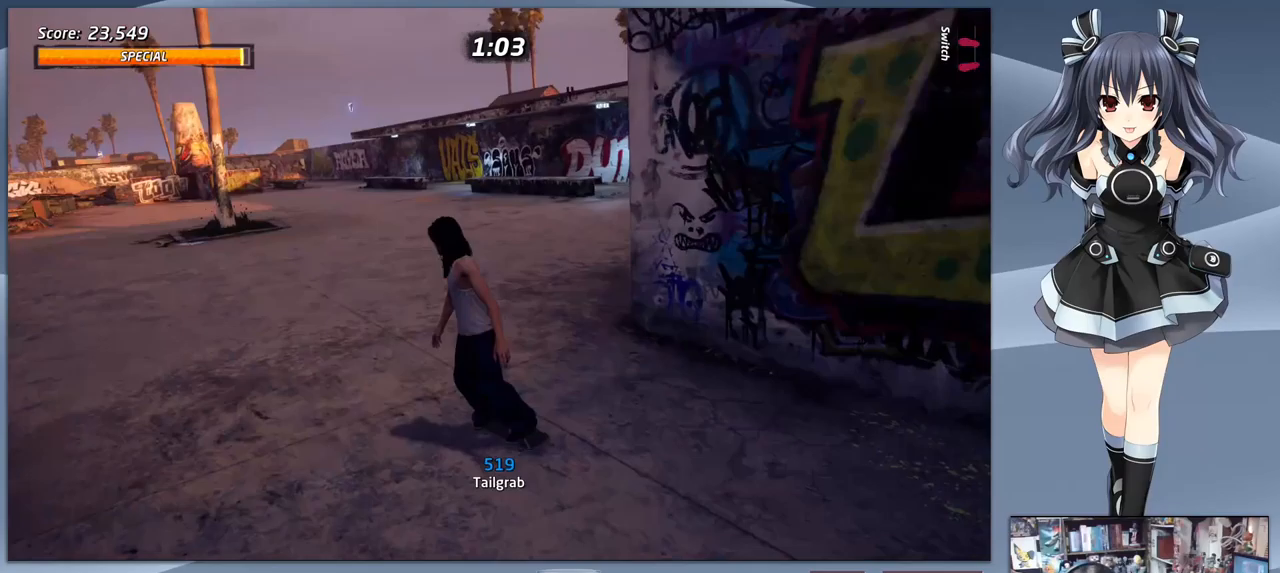
{"buttons": ["CROSS", "DPAD_RIGHT"], "right_stick": "center", "events": [[33, "CROSS", "down"], [33, "DPAD_DOWN", "up"], [67, "DPAD_RIGHT", "up"], [467, "DPAD_RIGHT", "down"]]}
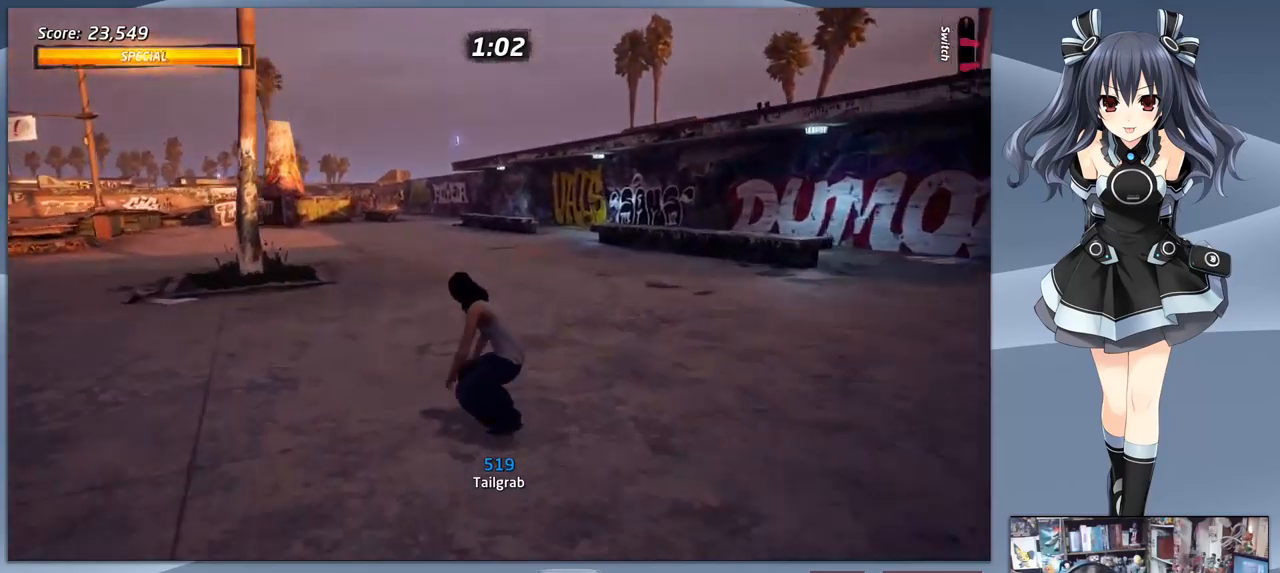
{"buttons": ["CROSS"], "right_stick": "center", "events": [[100, "DPAD_RIGHT", "up"], [367, "DPAD_LEFT", "down"], [467, "DPAD_LEFT", "up"]]}
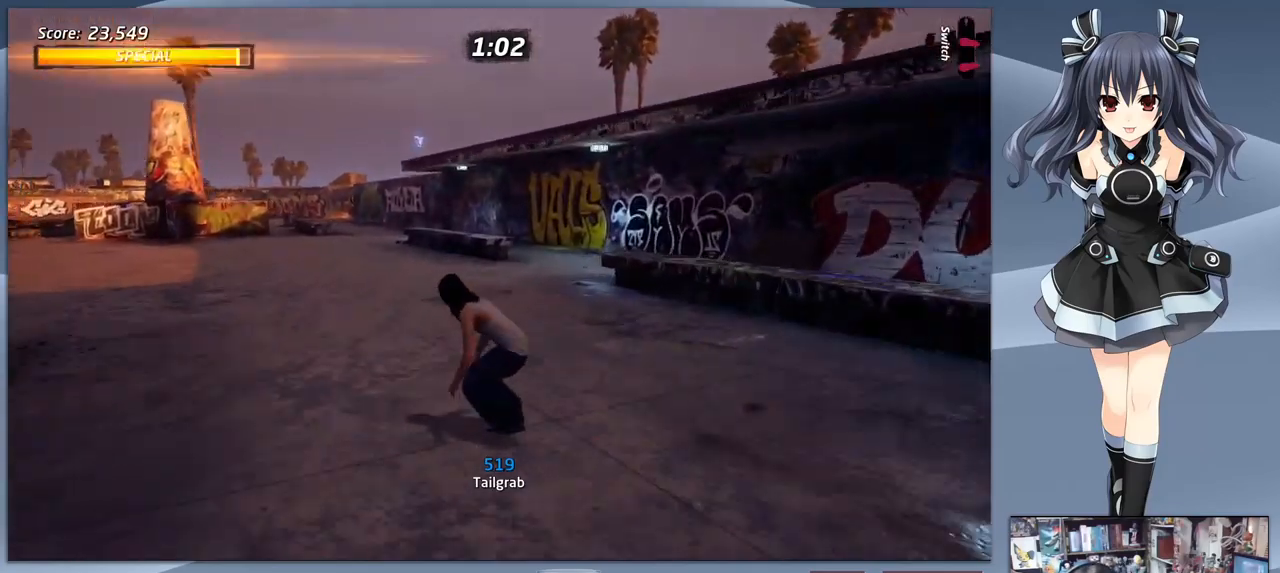
{"buttons": ["CROSS"], "right_stick": "center", "events": [[300, "DPAD_LEFT", "down"], [400, "DPAD_LEFT", "up"]]}
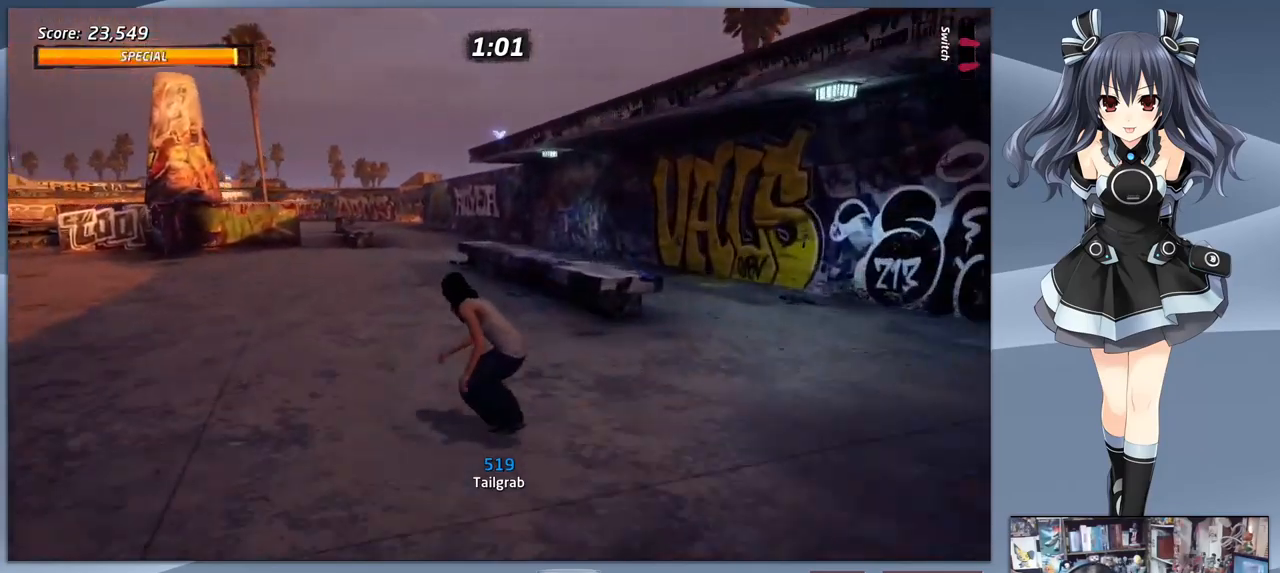
{"buttons": ["CROSS"], "right_stick": "center", "events": []}
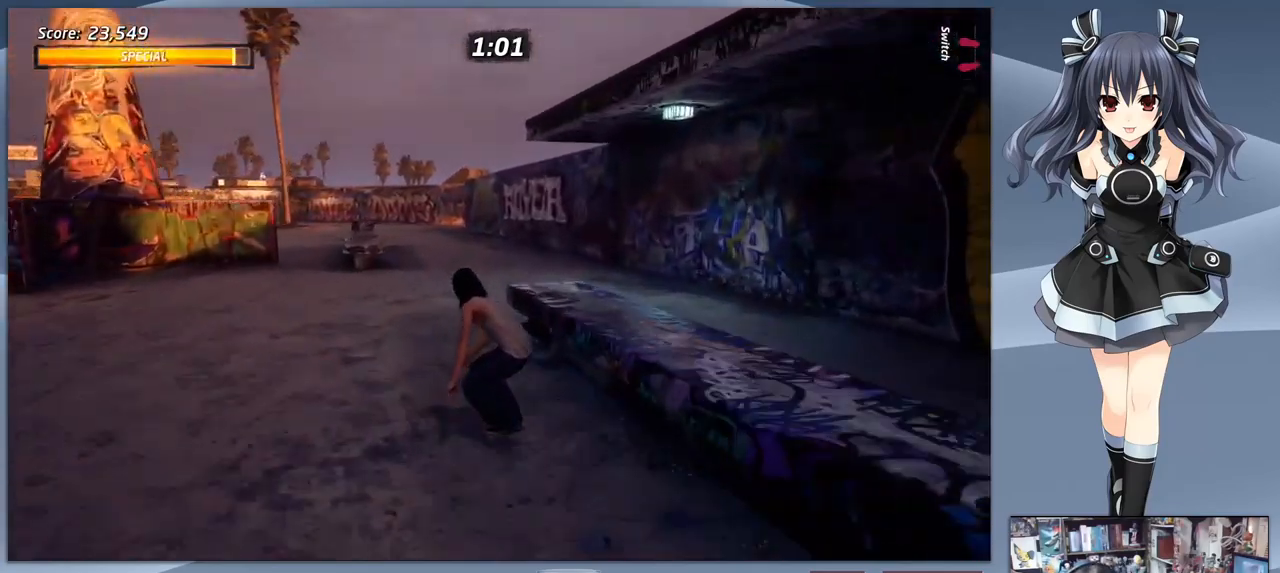
{"buttons": ["CROSS"], "right_stick": "center", "events": []}
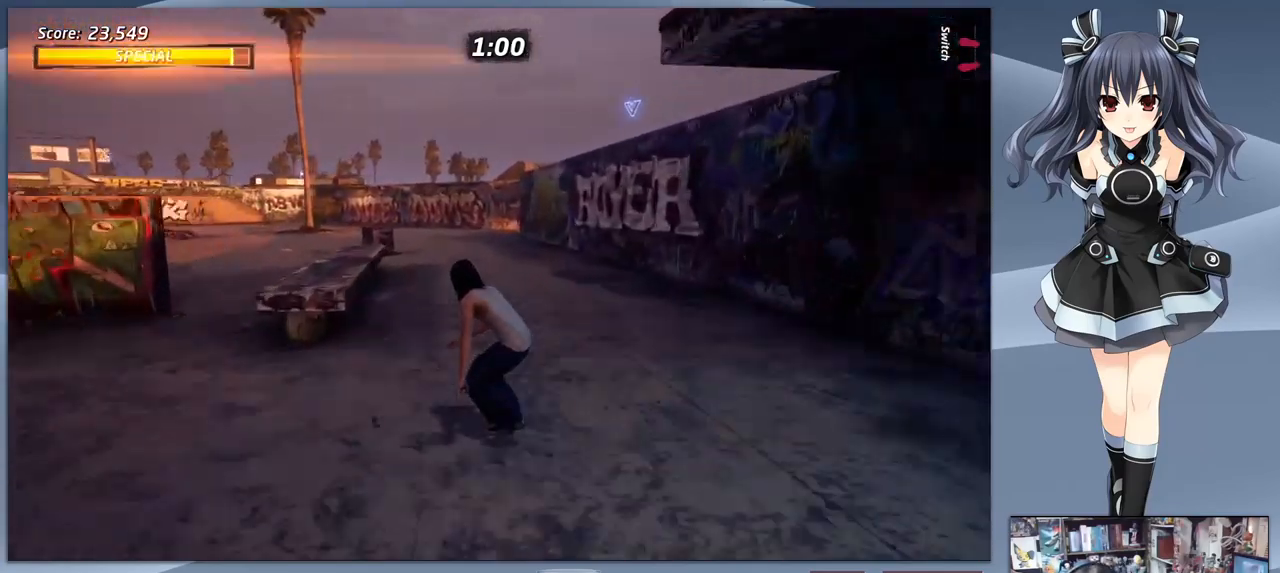
{"buttons": ["CROSS", "DPAD_RIGHT"], "right_stick": "center", "events": [[33, "DPAD_RIGHT", "down"], [233, "DPAD_RIGHT", "up"], [500, "DPAD_RIGHT", "down"]]}
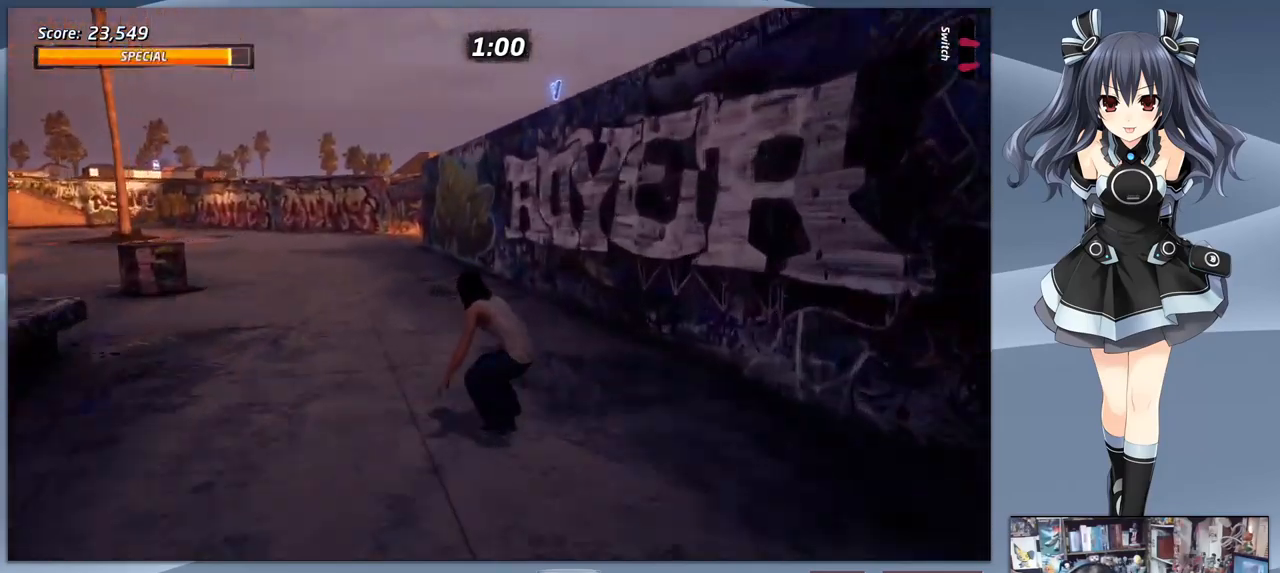
{"buttons": ["TRIANGLE", "DPAD_RIGHT"], "right_stick": "center", "events": [[133, "CROSS", "up"], [200, "TRIANGLE", "down"], [367, "TRIANGLE", "up"], [433, "CROSS", "down"], [467, "CROSS", "up"], [500, "TRIANGLE", "down"]]}
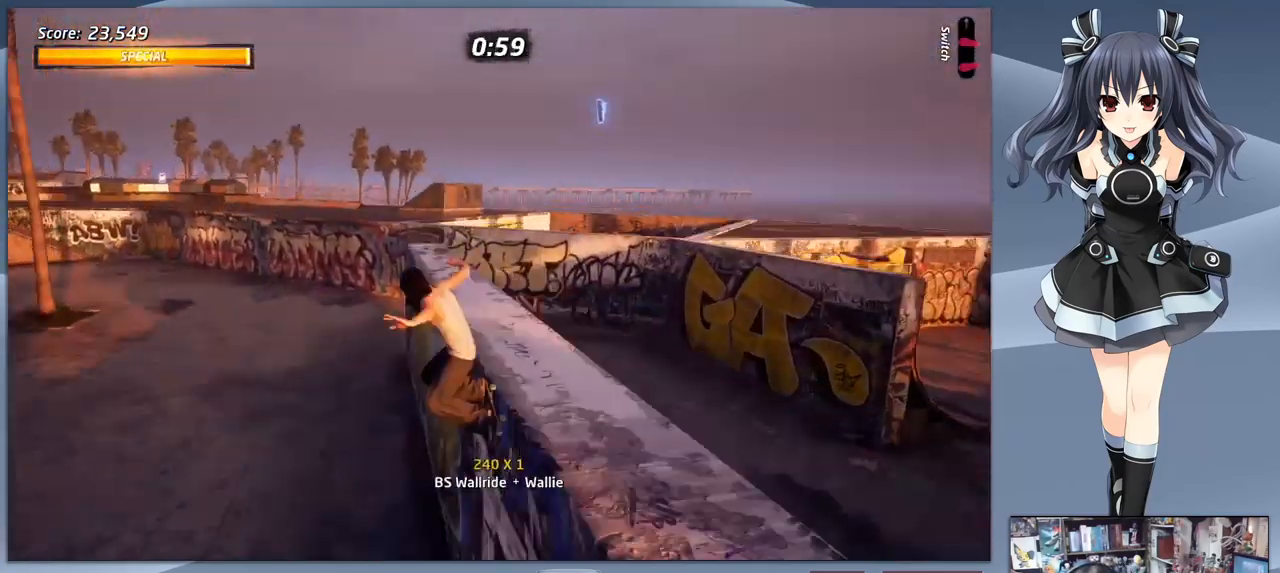
{"buttons": ["CROSS", "DPAD_DOWN"], "right_stick": "center", "events": [[300, "TRIANGLE", "up"], [367, "CROSS", "down"], [467, "DPAD_DOWN", "down"], [467, "DPAD_RIGHT", "up"]]}
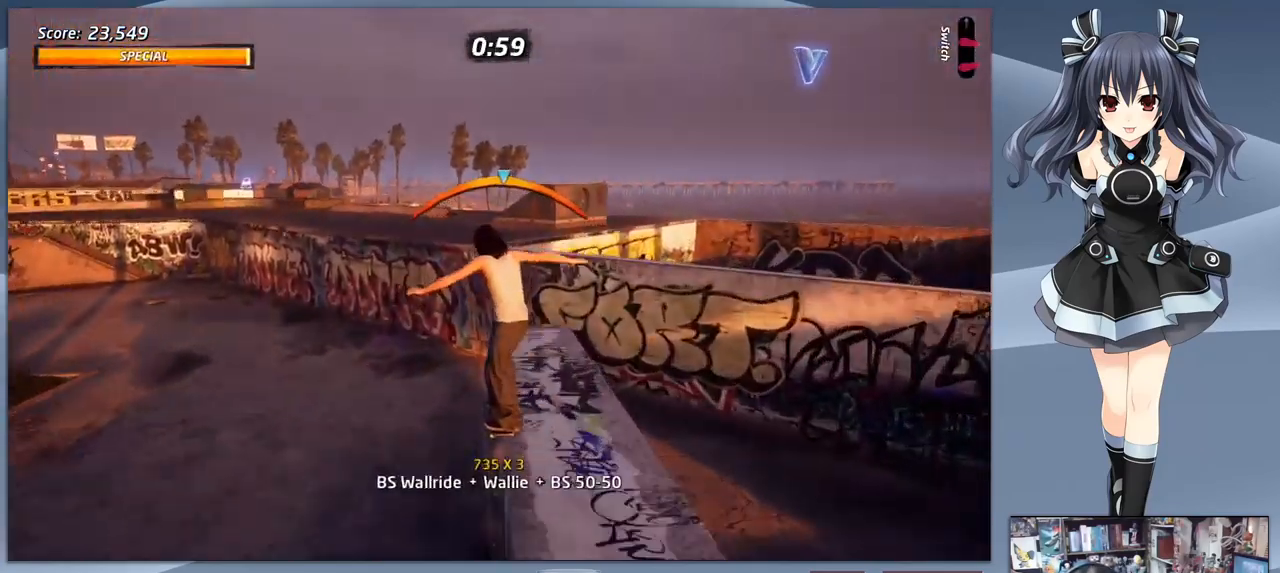
{"buttons": [], "right_stick": "center", "events": [[33, "CROSS", "up"], [67, "SQUARE", "down"], [267, "DPAD_DOWN", "up"], [300, "SQUARE", "up"]]}
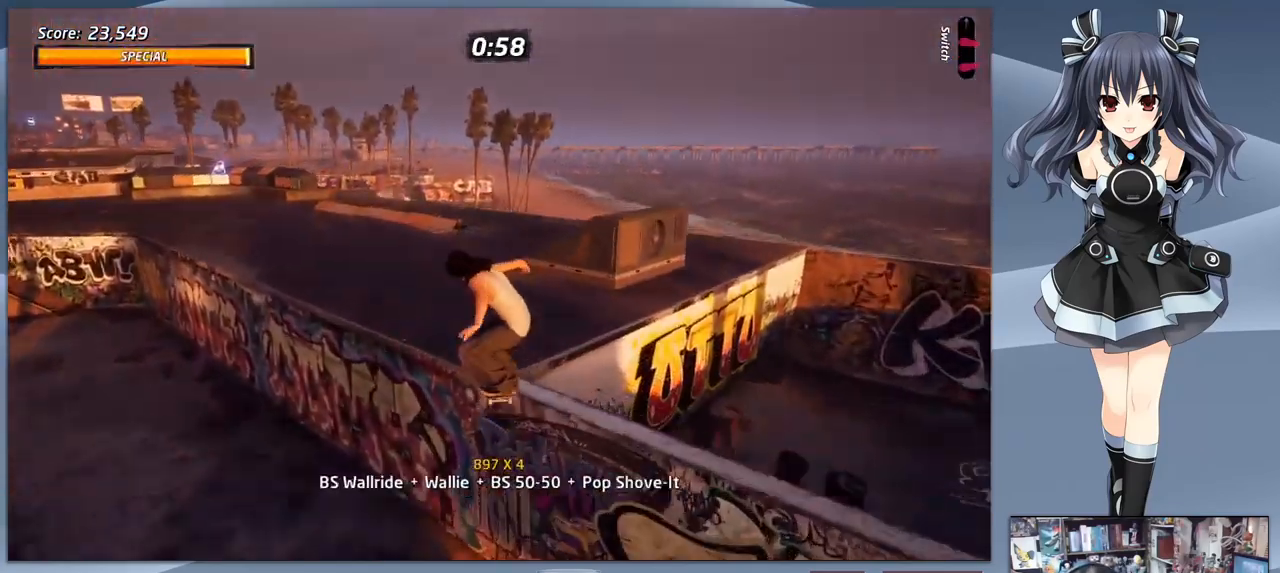
{"buttons": ["CROSS"], "right_stick": "center", "events": [[33, "TRIANGLE", "down"], [367, "TRIANGLE", "up"], [500, "CROSS", "down"]]}
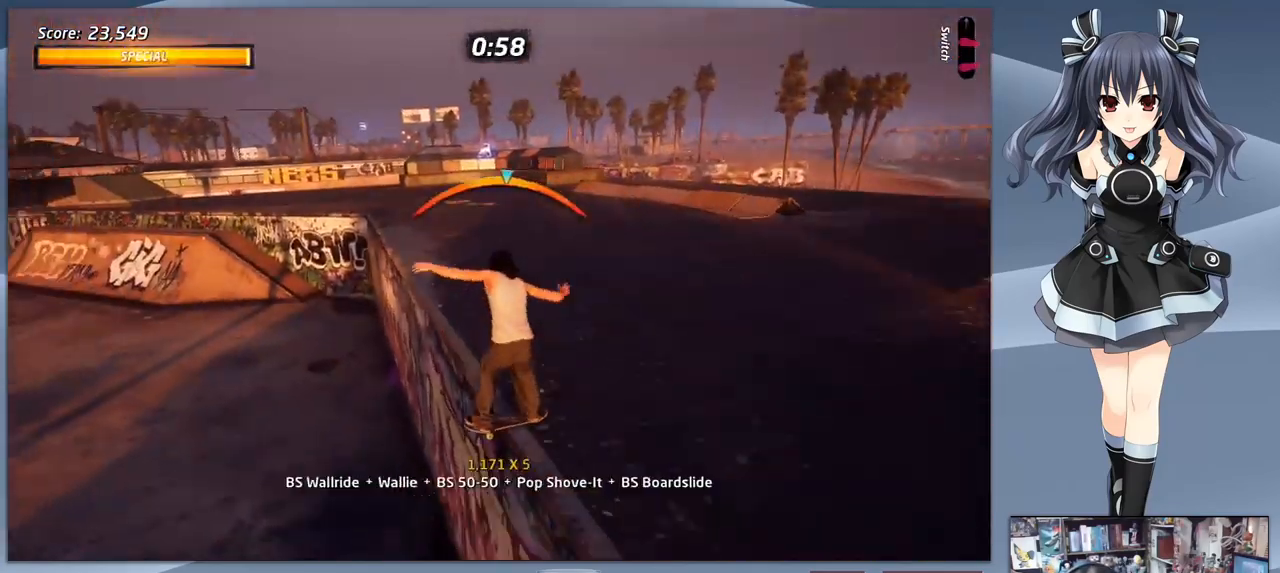
{"buttons": [], "right_stick": "center", "events": [[167, "DPAD_RIGHT", "down"], [200, "CROSS", "up"], [200, "SQUARE", "down"], [267, "DPAD_RIGHT", "up"], [333, "SQUARE", "up"]]}
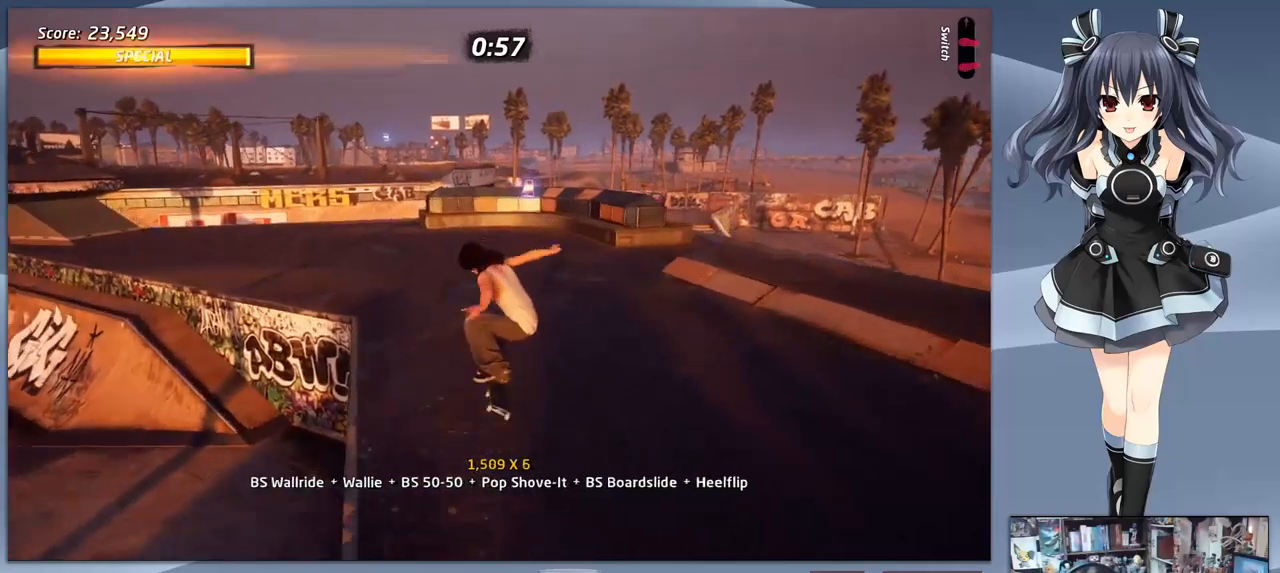
{"buttons": ["CROSS"], "right_stick": "center", "events": [[300, "CROSS", "down"]]}
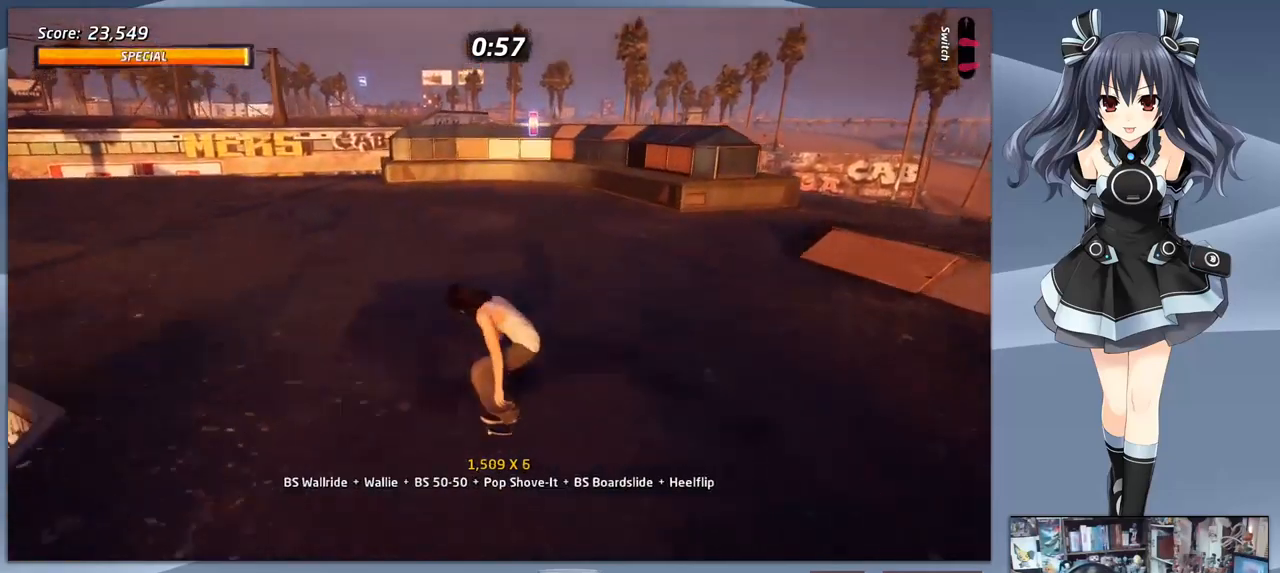
{"buttons": ["CROSS"], "right_stick": "center", "events": [[200, "DPAD_RIGHT", "down"], [333, "DPAD_RIGHT", "up"]]}
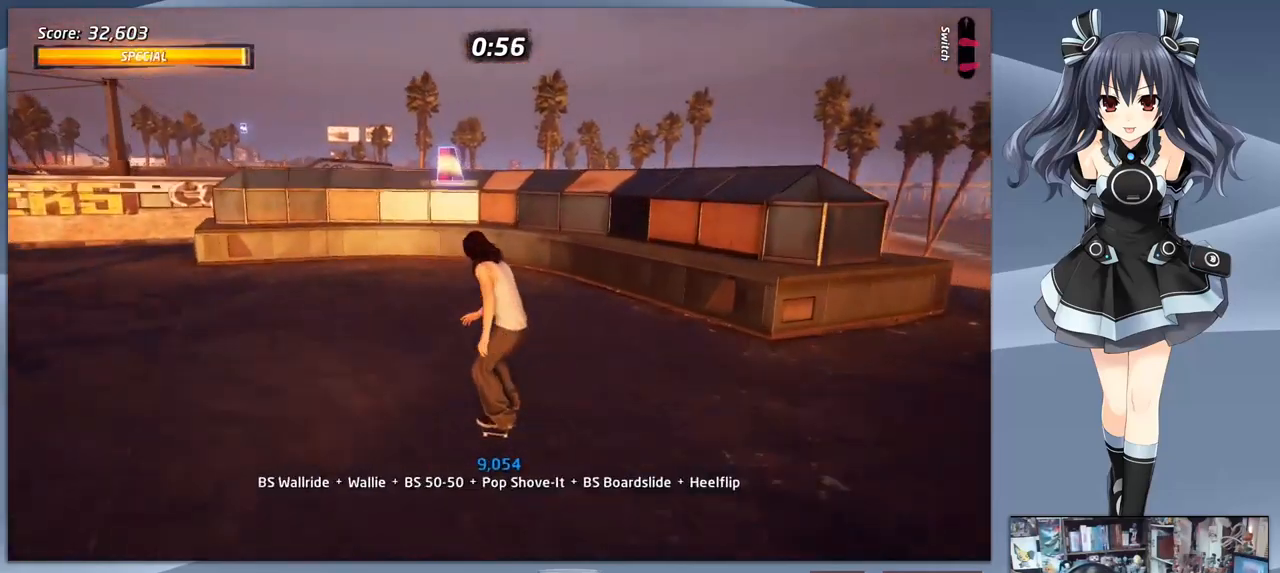
{"buttons": ["TRIANGLE", "DPAD_DOWN"], "right_stick": "center", "events": [[400, "DPAD_DOWN", "down"], [500, "CROSS", "up"], [500, "TRIANGLE", "down"]]}
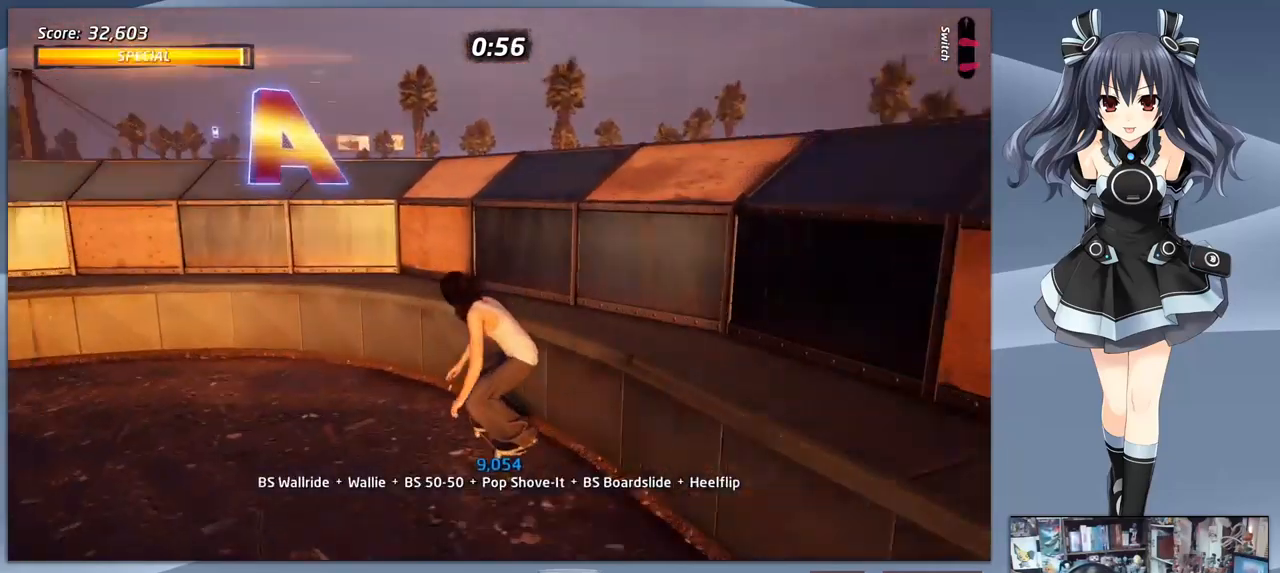
{"buttons": ["CROSS"], "right_stick": "center", "events": [[167, "DPAD_DOWN", "up"], [200, "TRIANGLE", "up"], [333, "CROSS", "down"]]}
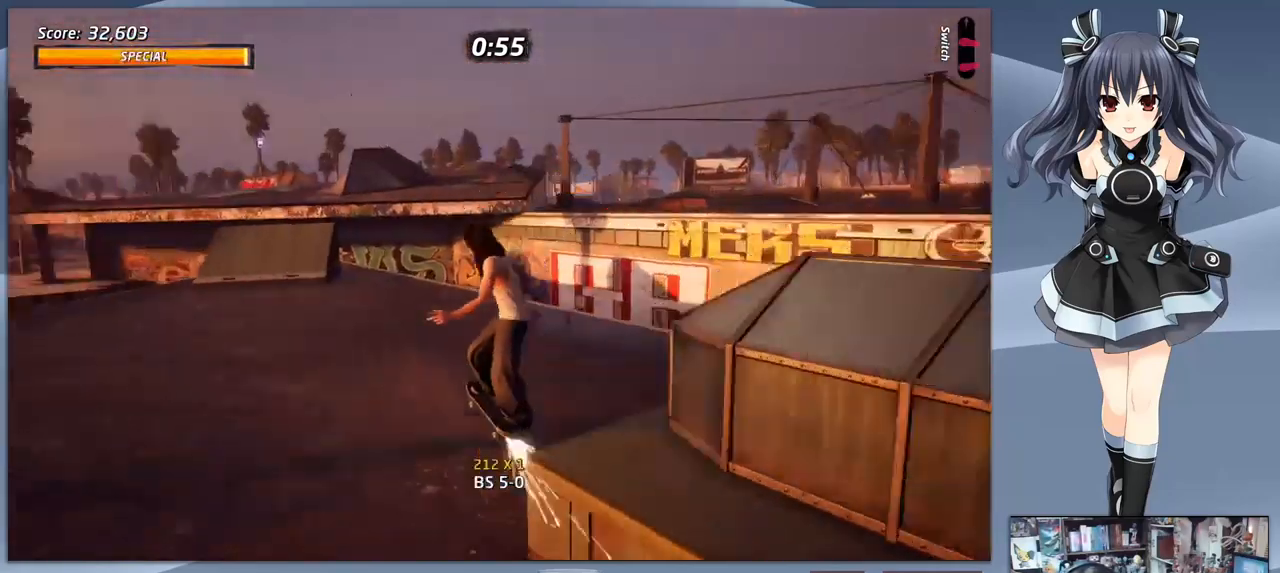
{"buttons": ["CROSS", "DPAD_DOWN"], "right_stick": "center", "events": [[267, "DPAD_DOWN", "down"]]}
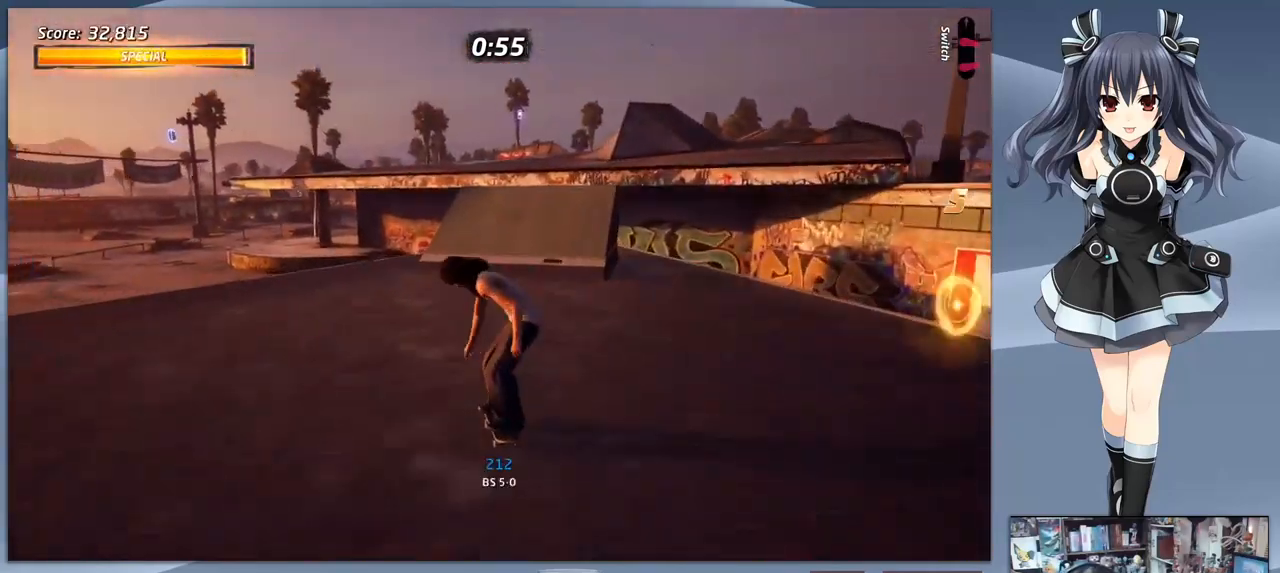
{"buttons": ["CROSS", "DPAD_DOWN", "DPAD_LEFT"], "right_stick": "center", "events": [[433, "DPAD_LEFT", "down"]]}
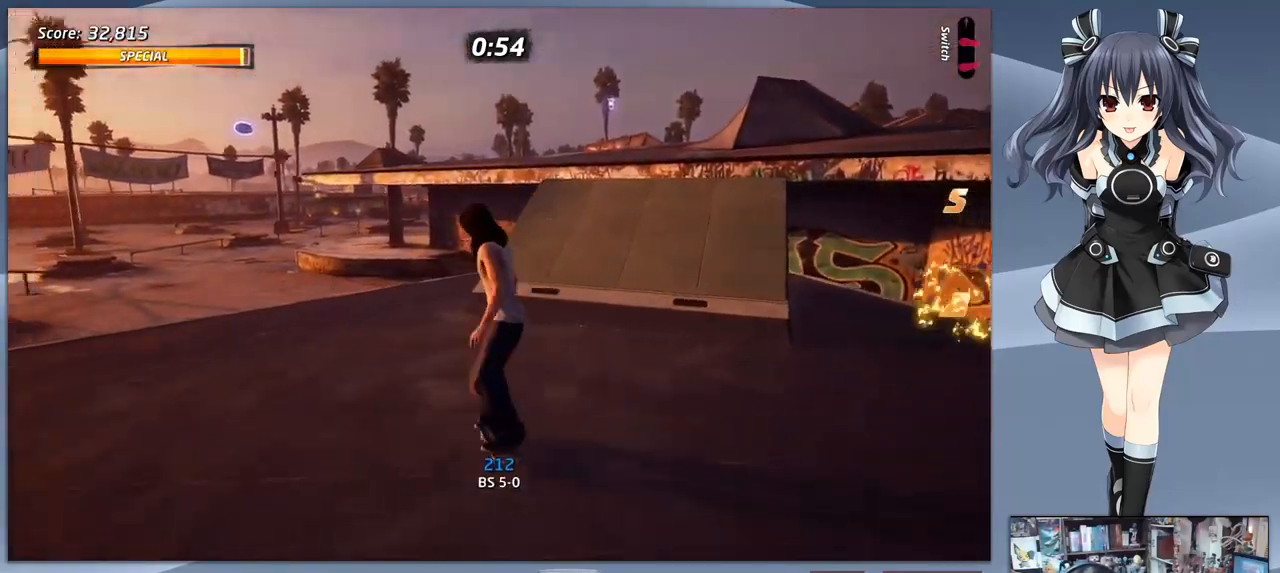
{"buttons": ["CROSS", "DPAD_DOWN"], "right_stick": "center", "events": [[167, "DPAD_LEFT", "up"]]}
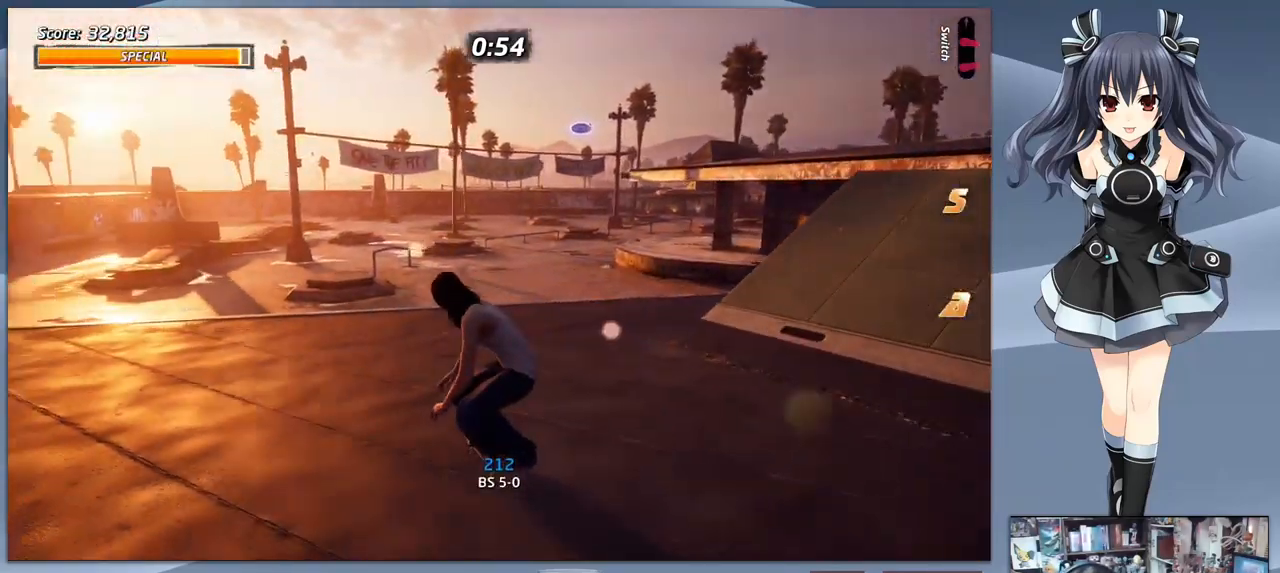
{"buttons": ["CROSS", "DPAD_DOWN", "DPAD_LEFT"], "right_stick": "center", "events": [[67, "DPAD_LEFT", "down"]]}
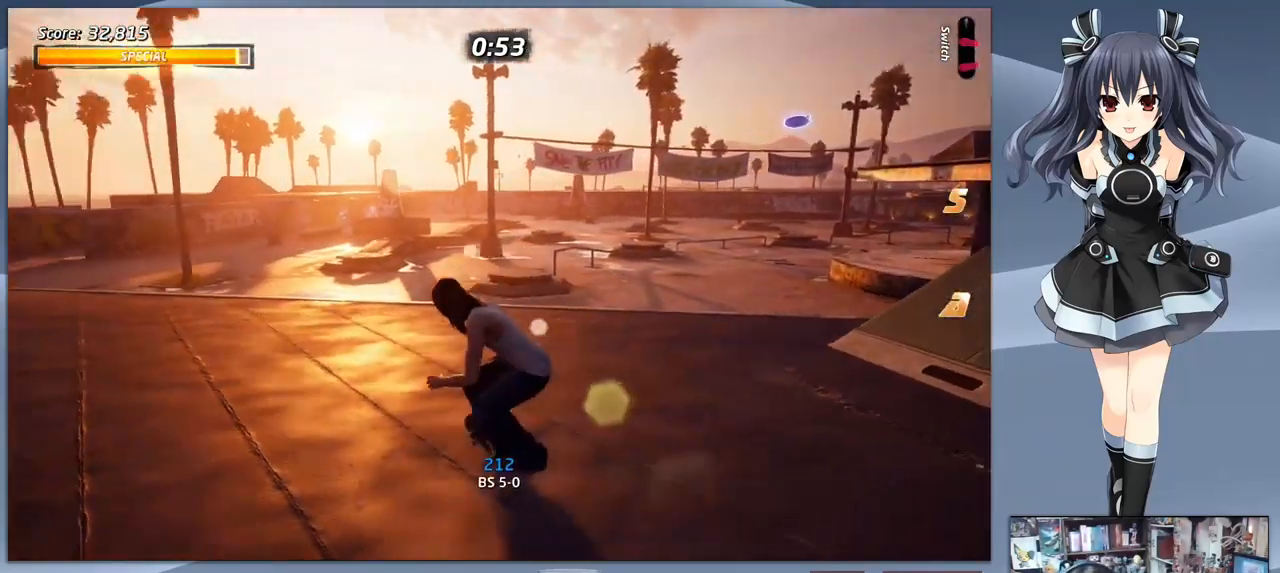
{"buttons": ["CROSS"], "right_stick": "center", "events": [[133, "DPAD_LEFT", "up"], [233, "DPAD_DOWN", "up"]]}
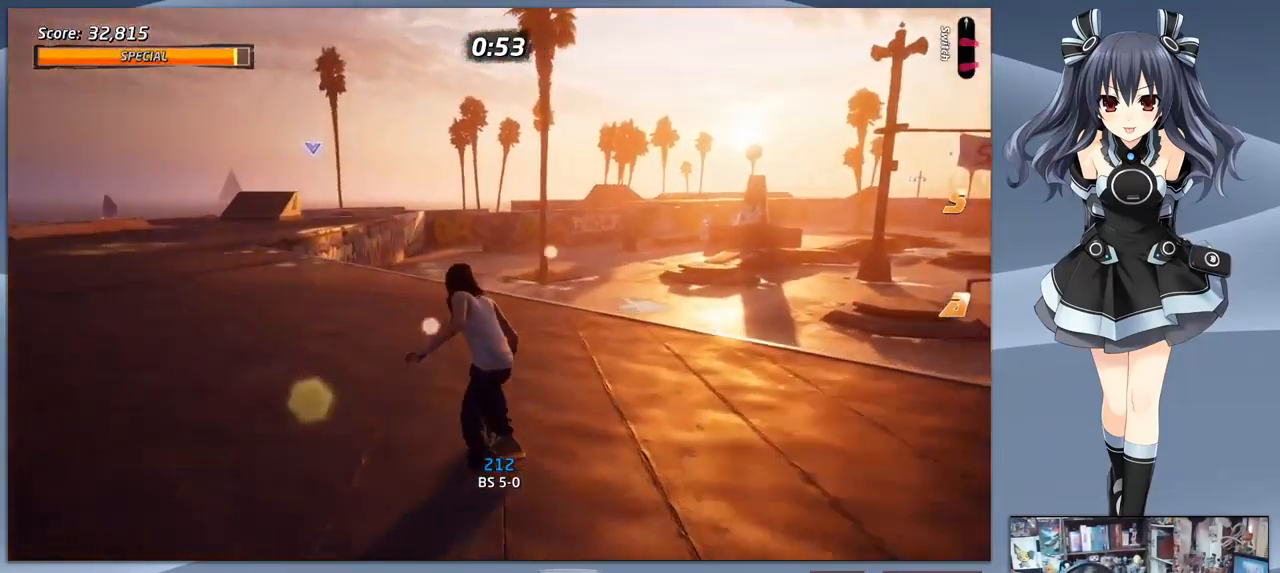
{"buttons": ["CROSS"], "right_stick": "center", "events": [[33, "DPAD_LEFT", "down"], [267, "DPAD_LEFT", "up"]]}